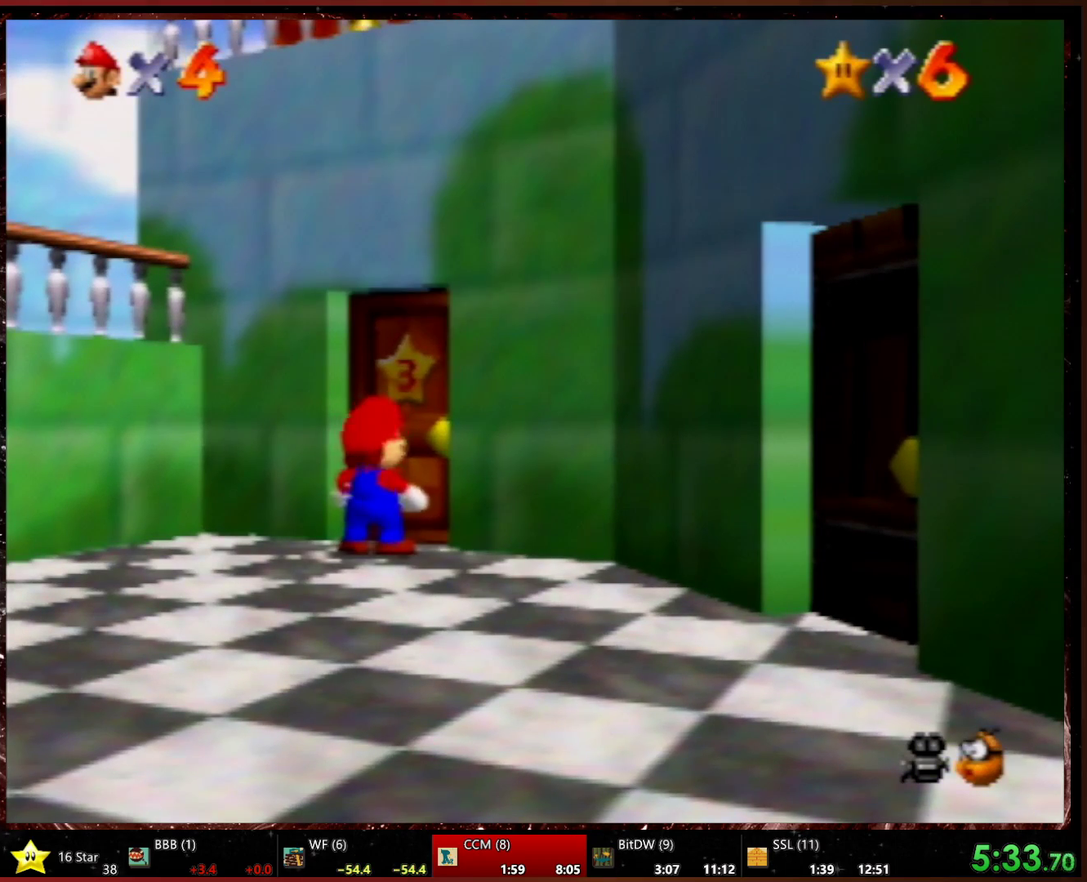
Gameplay with a controller (Xbox layout); each line is a JSON object with the inputs held at the frame after it. "events" lists button and stick changes between this image and that frame as [ms after this image, input, new state], when the widget could be followed in between. Not read: L3 R3.
{"buttons": [], "left_stick": "up", "events": [[500, "left_stick", "up"]]}
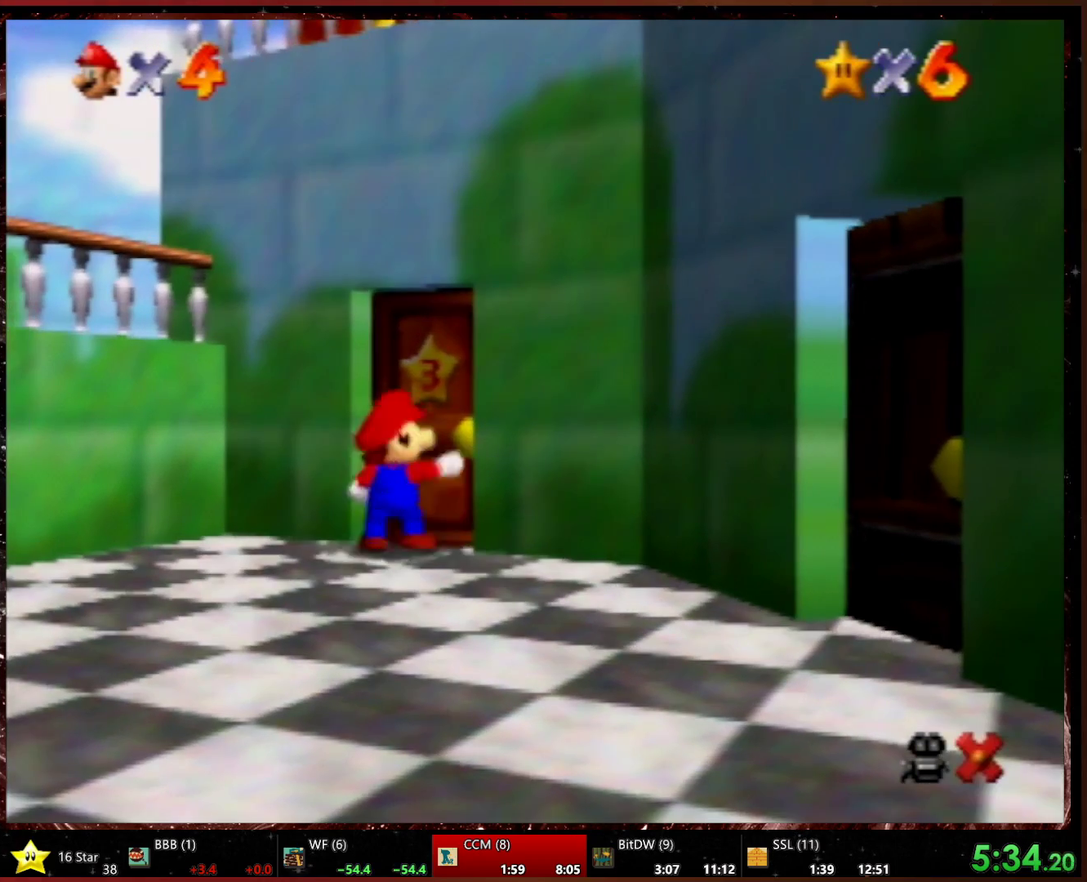
{"buttons": [], "left_stick": "up", "events": []}
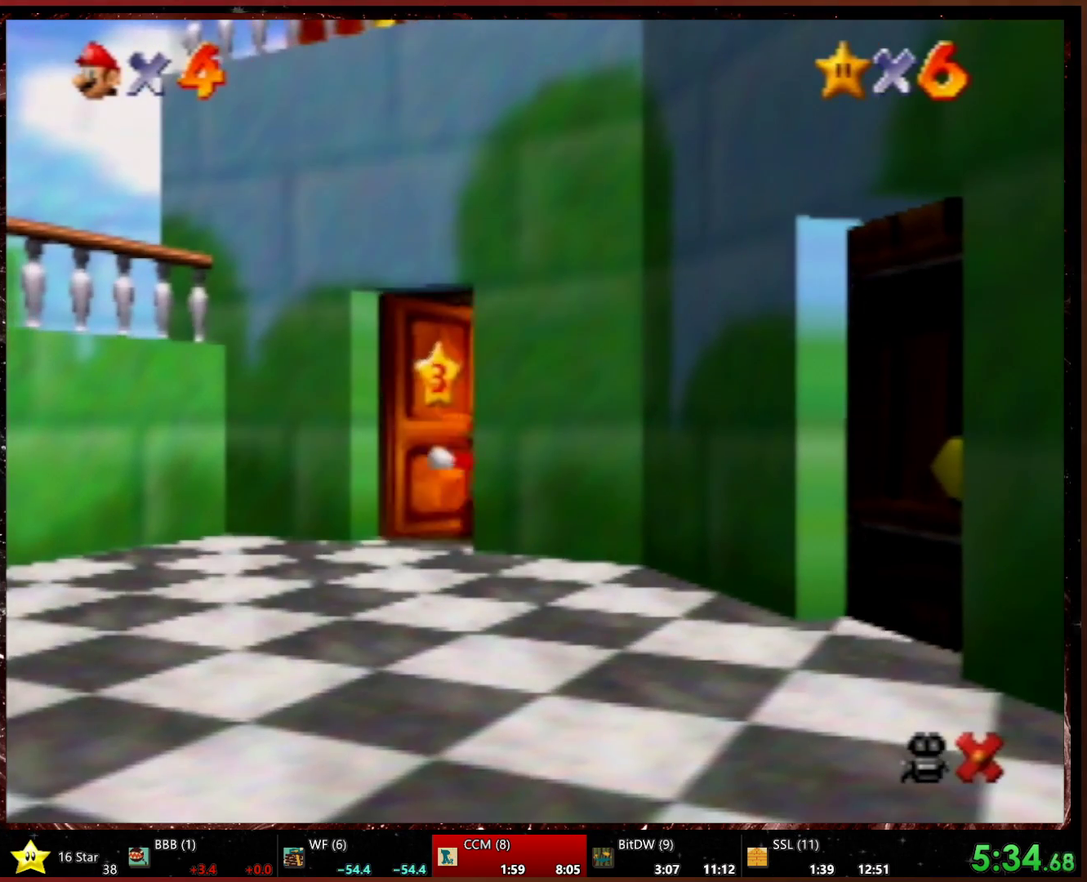
{"buttons": [], "left_stick": "up", "events": []}
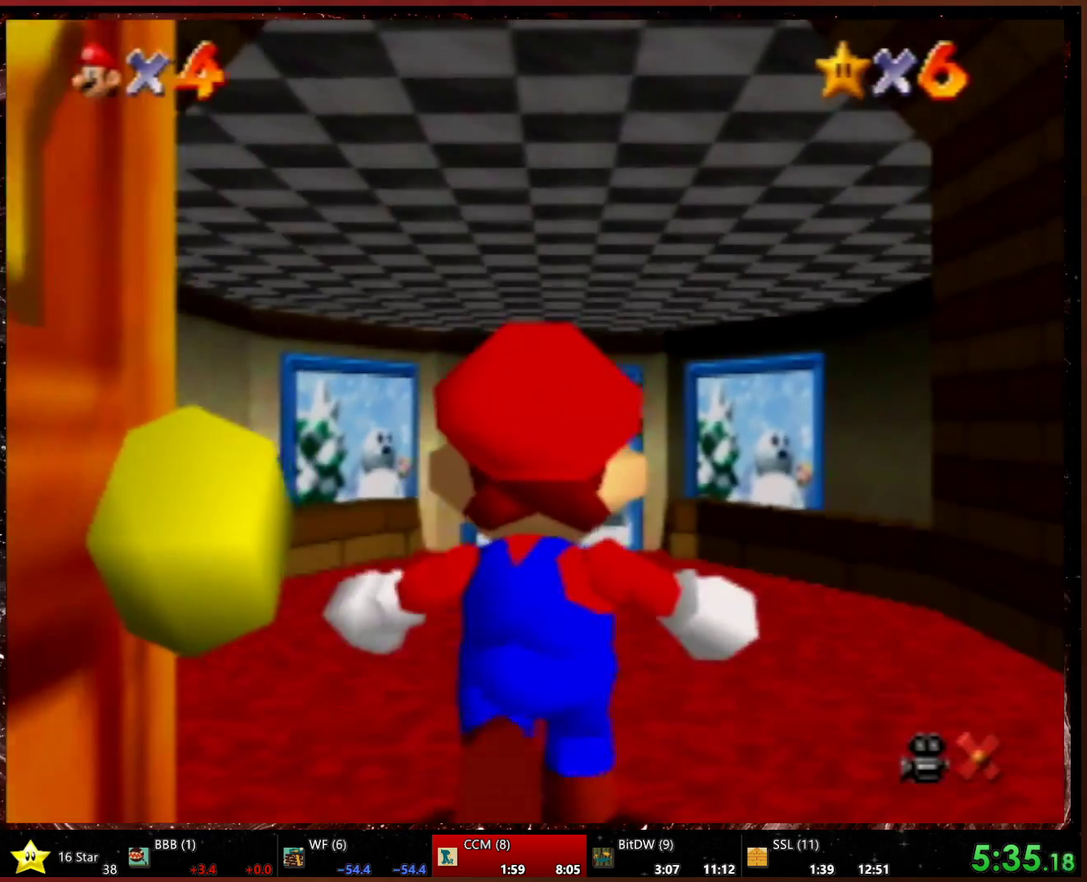
{"buttons": [], "left_stick": "up", "events": []}
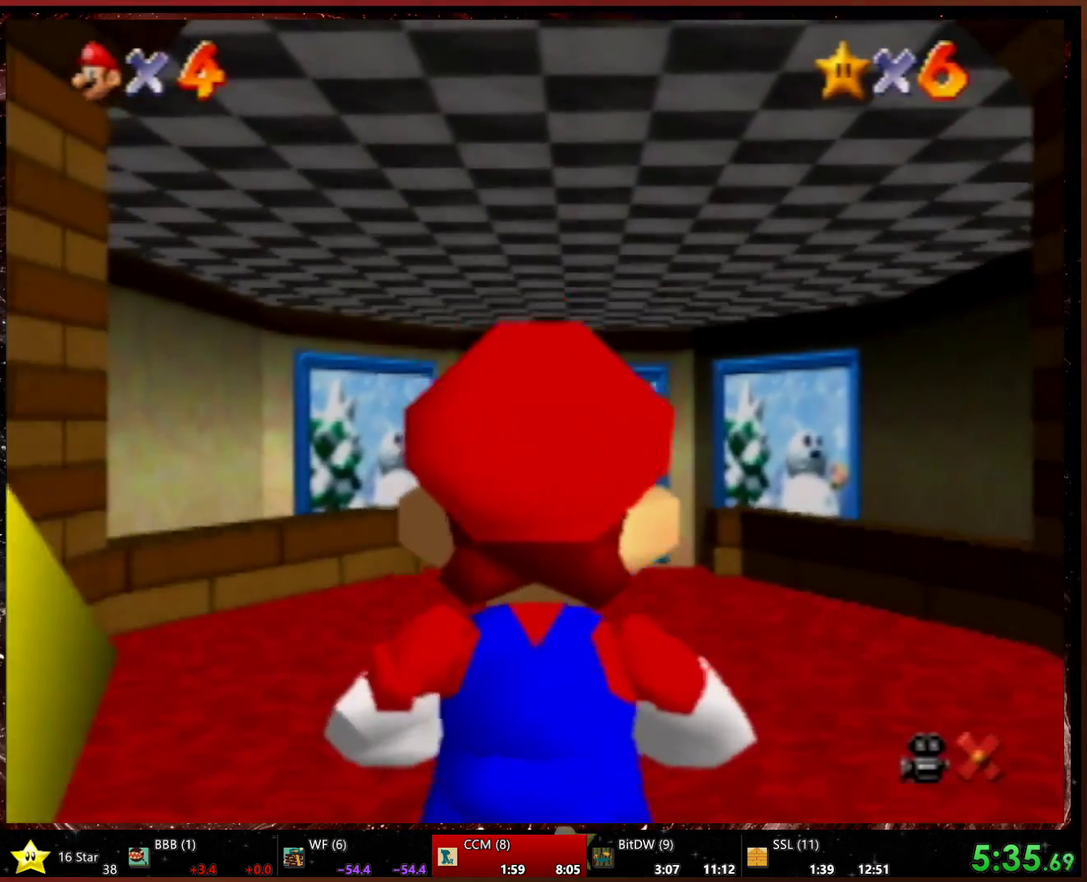
{"buttons": ["L1"], "left_stick": "up", "events": [[333, "L1", "down"]]}
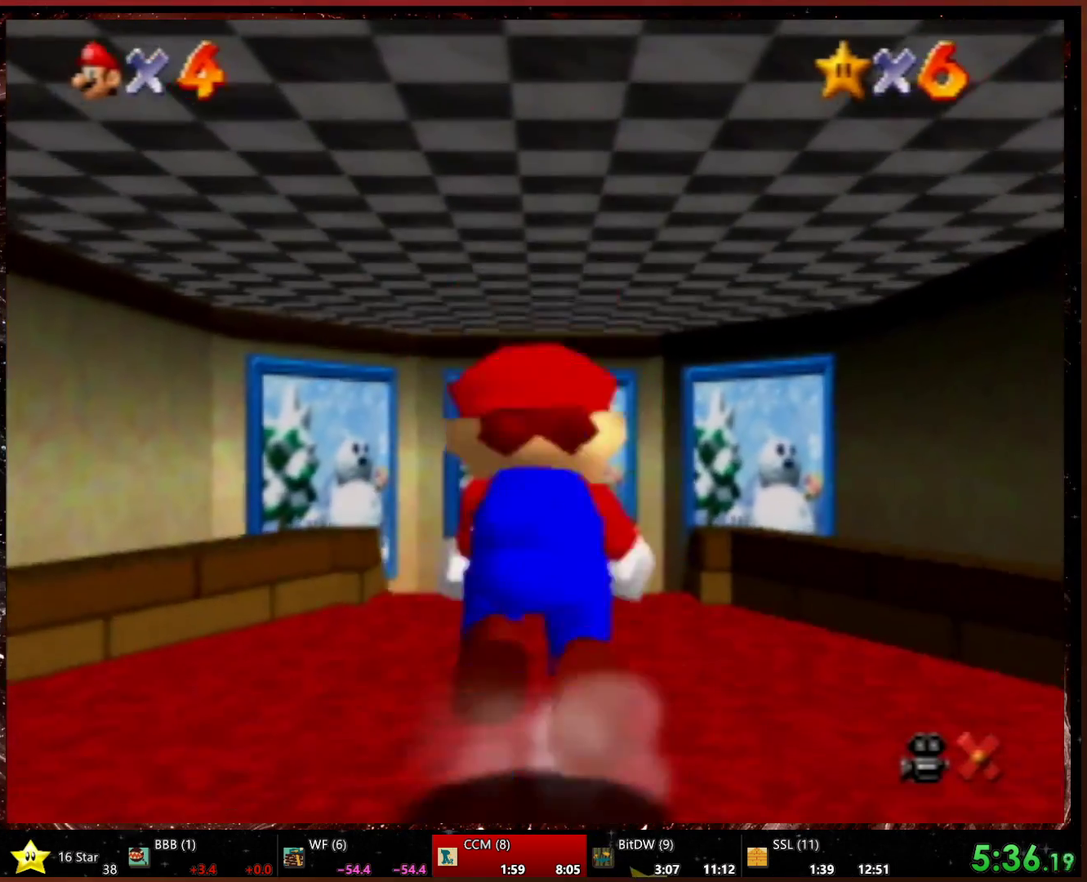
{"buttons": ["L1"], "left_stick": "up", "events": []}
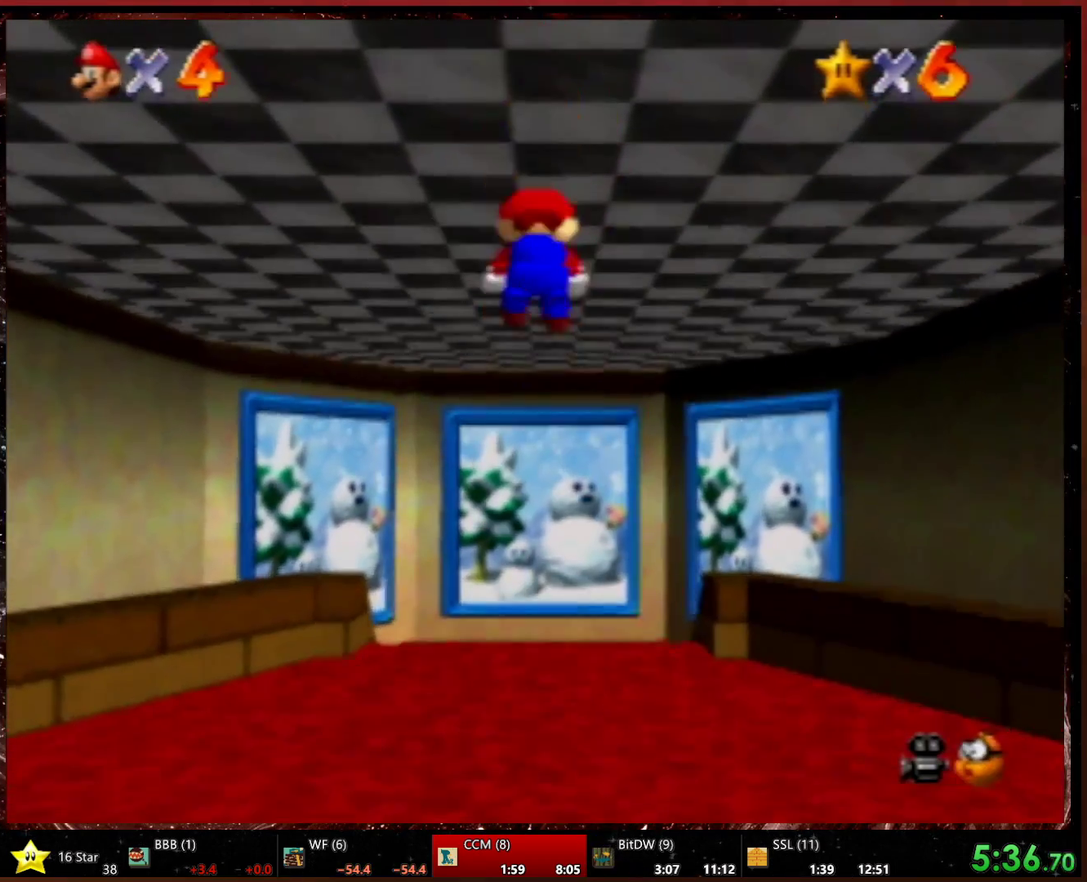
{"buttons": ["L1"], "left_stick": "up", "events": []}
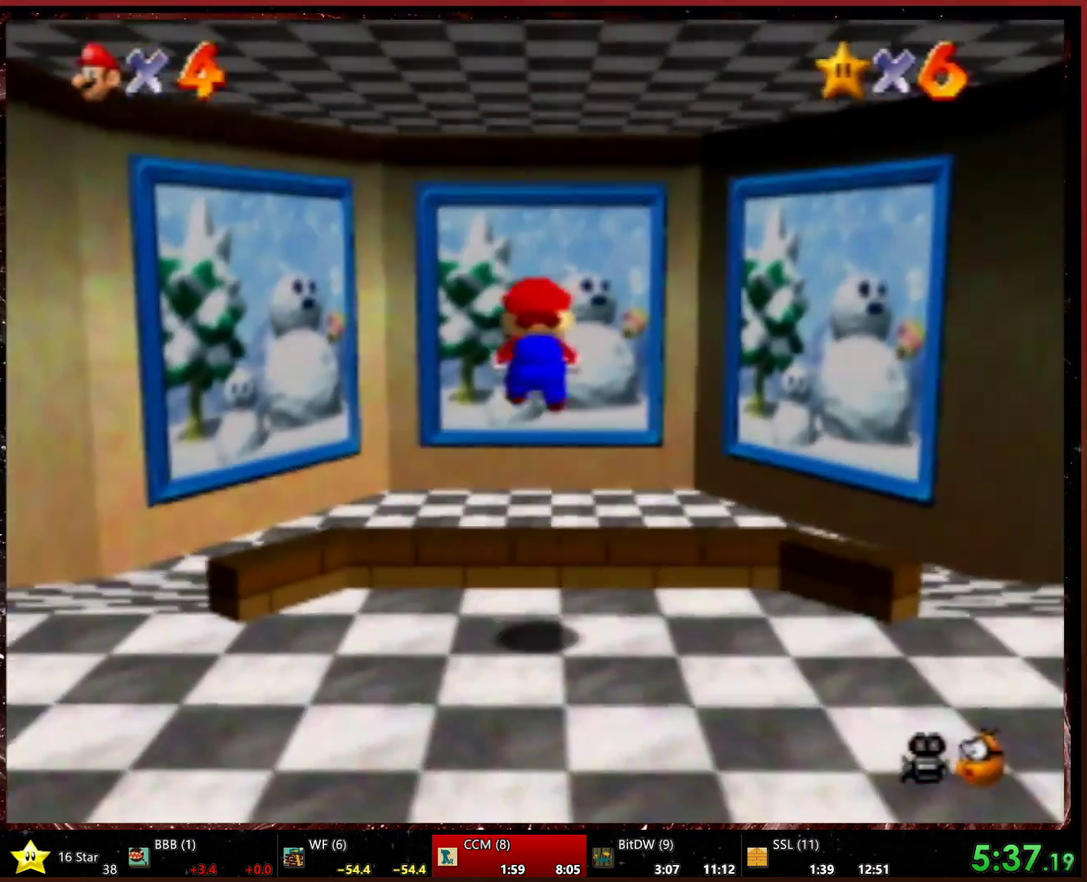
{"buttons": ["L1"], "left_stick": "up", "events": []}
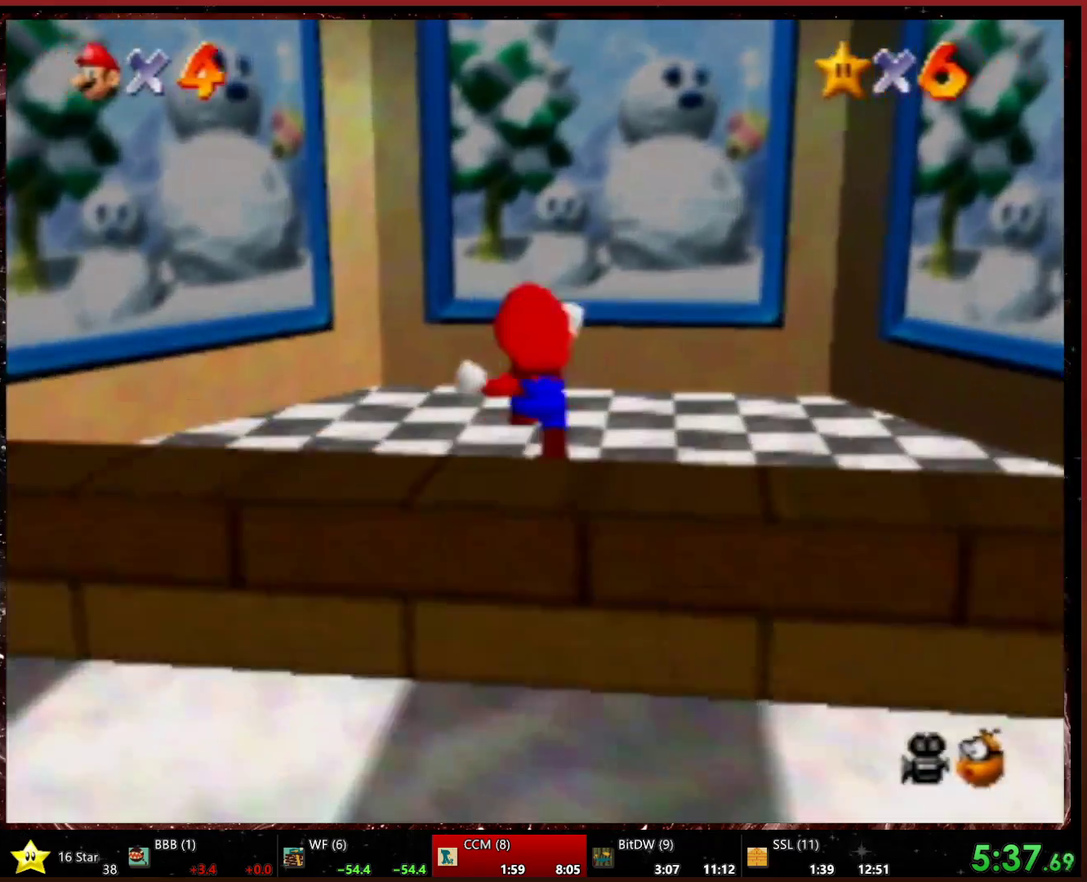
{"buttons": [], "left_stick": "center", "events": [[233, "left_stick", "up-right"], [433, "L1", "up"], [467, "left_stick", "center"]]}